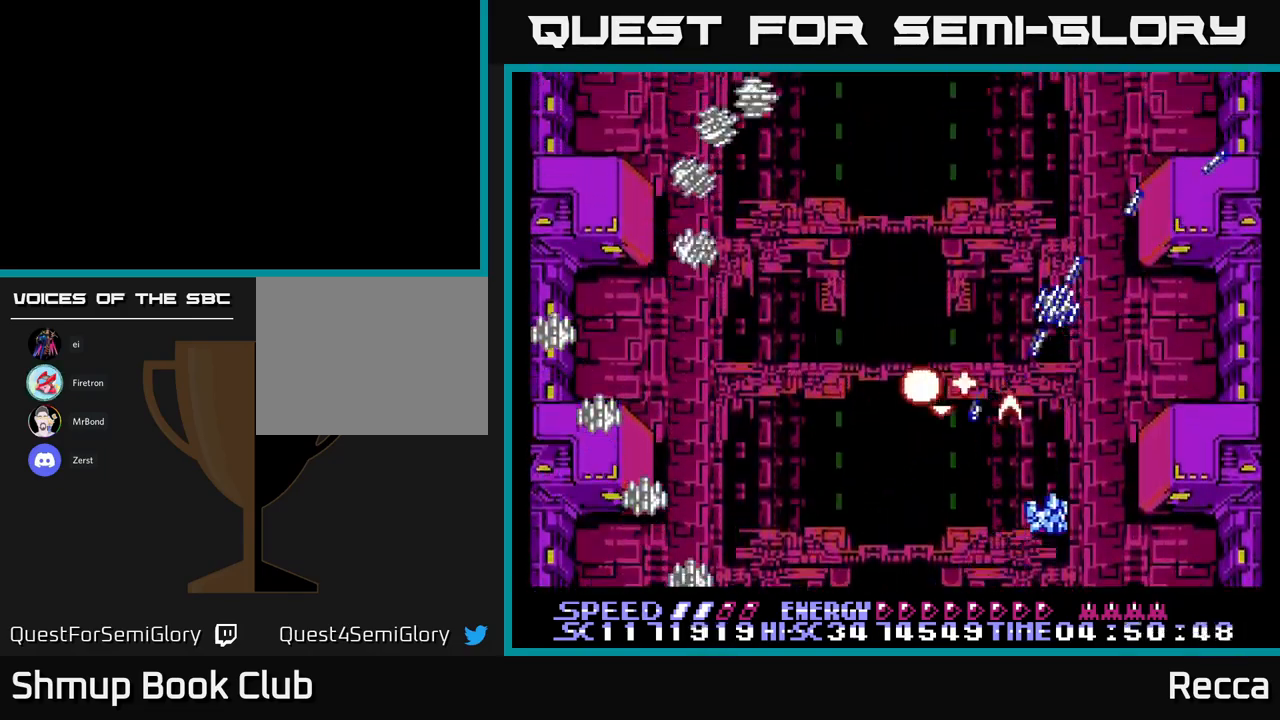
Gameplay with a controller (Xbox layout); each line is a JSON object with the inputs held at the frame after it. "events" lists button and stick changes between this image and that frame as [ms after this image, input, new state], when the widget could be followed in between. Not read: left_stick right_stick.
{"buttons": ["A", "X"], "events": [[16, "DPAD_RIGHT", "up"]]}
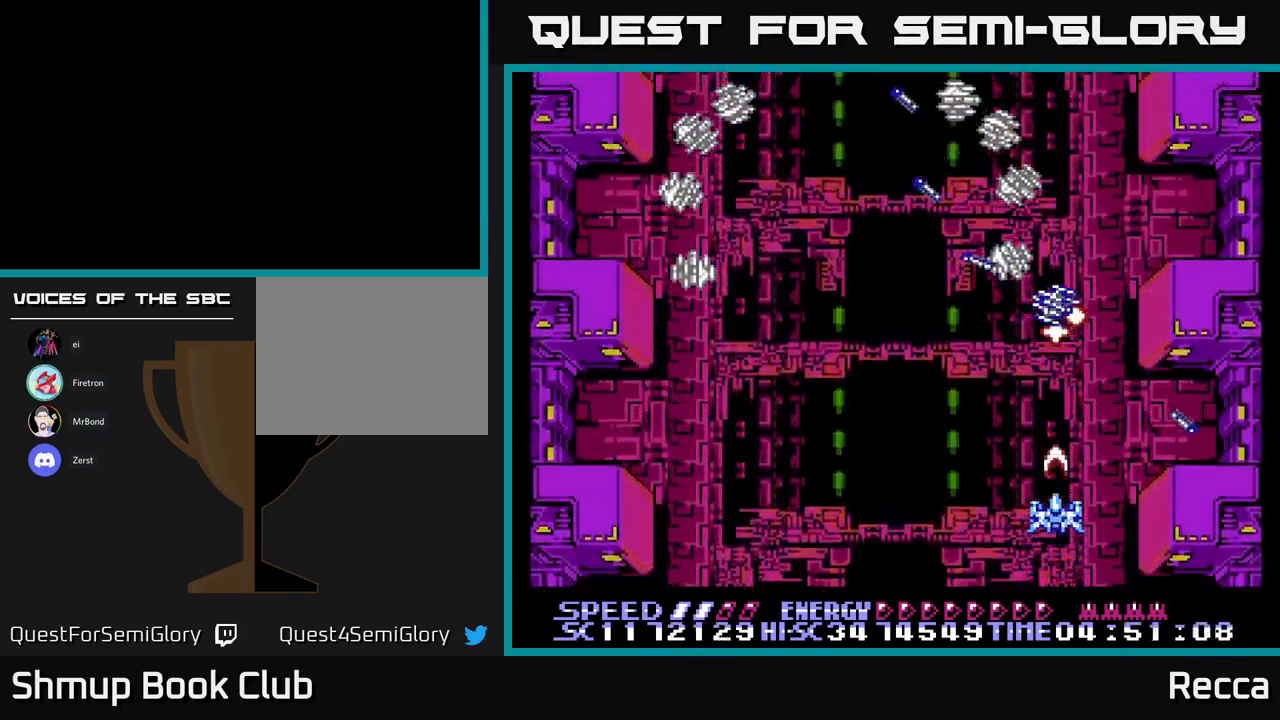
{"buttons": ["A", "X", "DPAD_DOWN"], "events": [[366, "DPAD_DOWN", "down"]]}
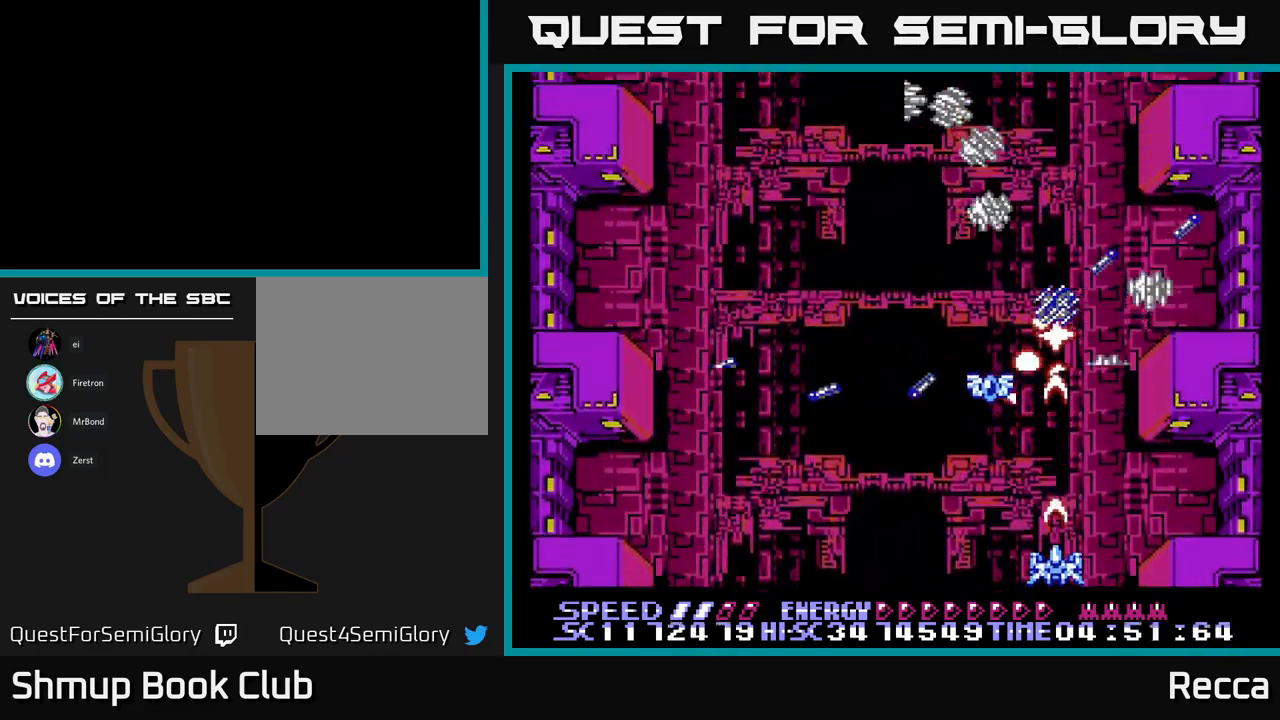
{"buttons": ["A", "X"], "events": [[16, "DPAD_DOWN", "up"], [266, "DPAD_DOWN", "down"], [266, "DPAD_RIGHT", "down"], [316, "DPAD_RIGHT", "up"], [350, "DPAD_DOWN", "up"], [350, "DPAD_LEFT", "down"], [466, "DPAD_LEFT", "up"]]}
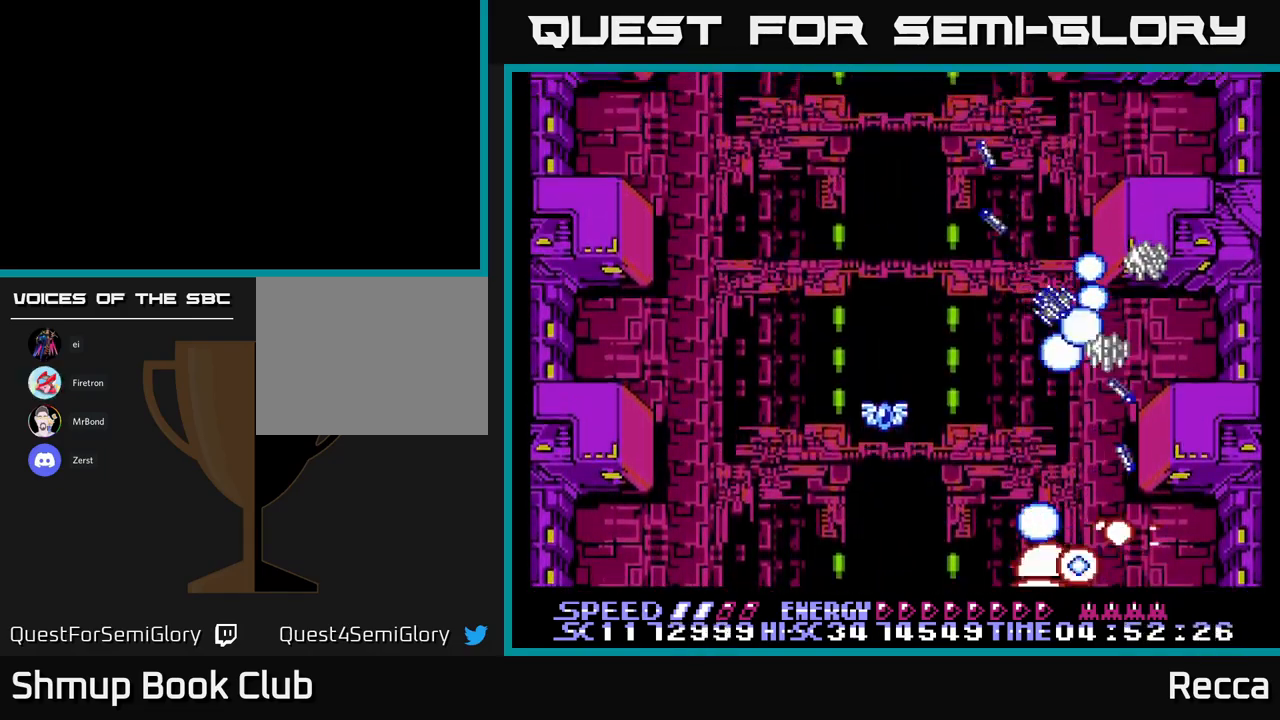
{"buttons": ["A", "X"], "events": [[83, "DPAD_RIGHT", "down"], [183, "DPAD_RIGHT", "up"], [266, "DPAD_LEFT", "down"], [433, "DPAD_LEFT", "up"]]}
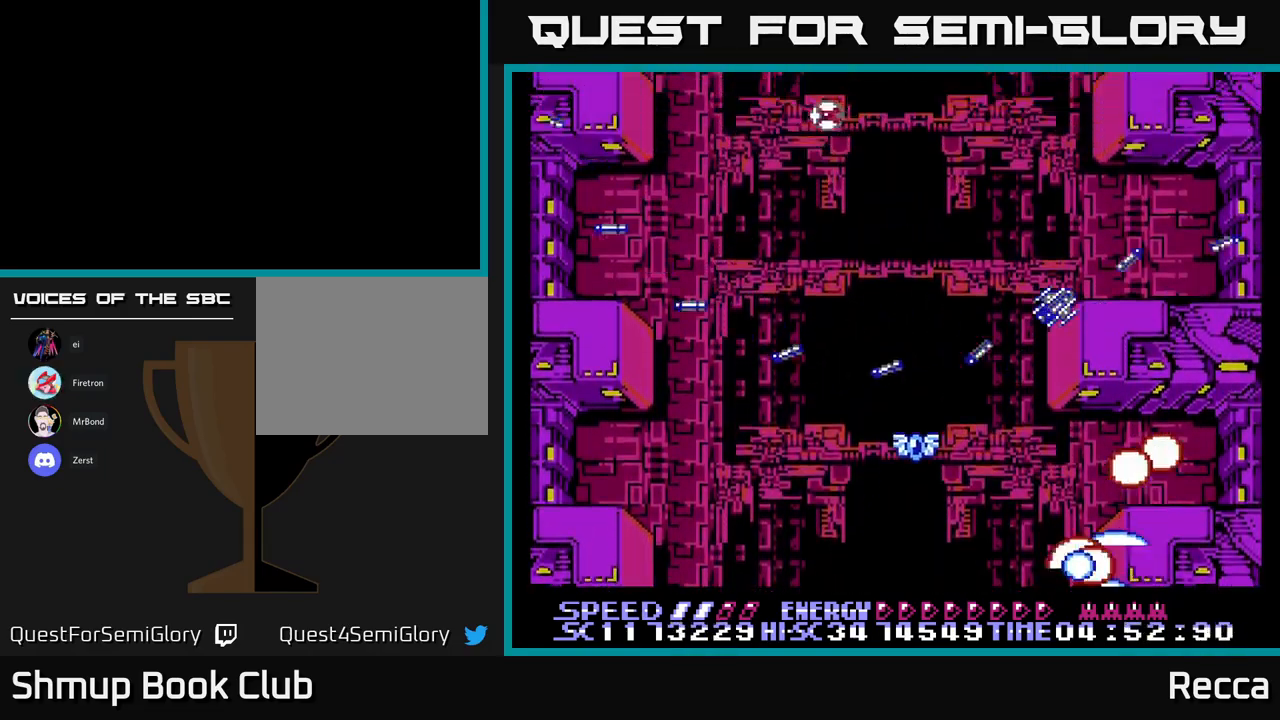
{"buttons": ["A", "X"], "events": [[216, "DPAD_UP", "down"], [283, "DPAD_RIGHT", "down"], [416, "DPAD_RIGHT", "up"], [500, "DPAD_UP", "up"]]}
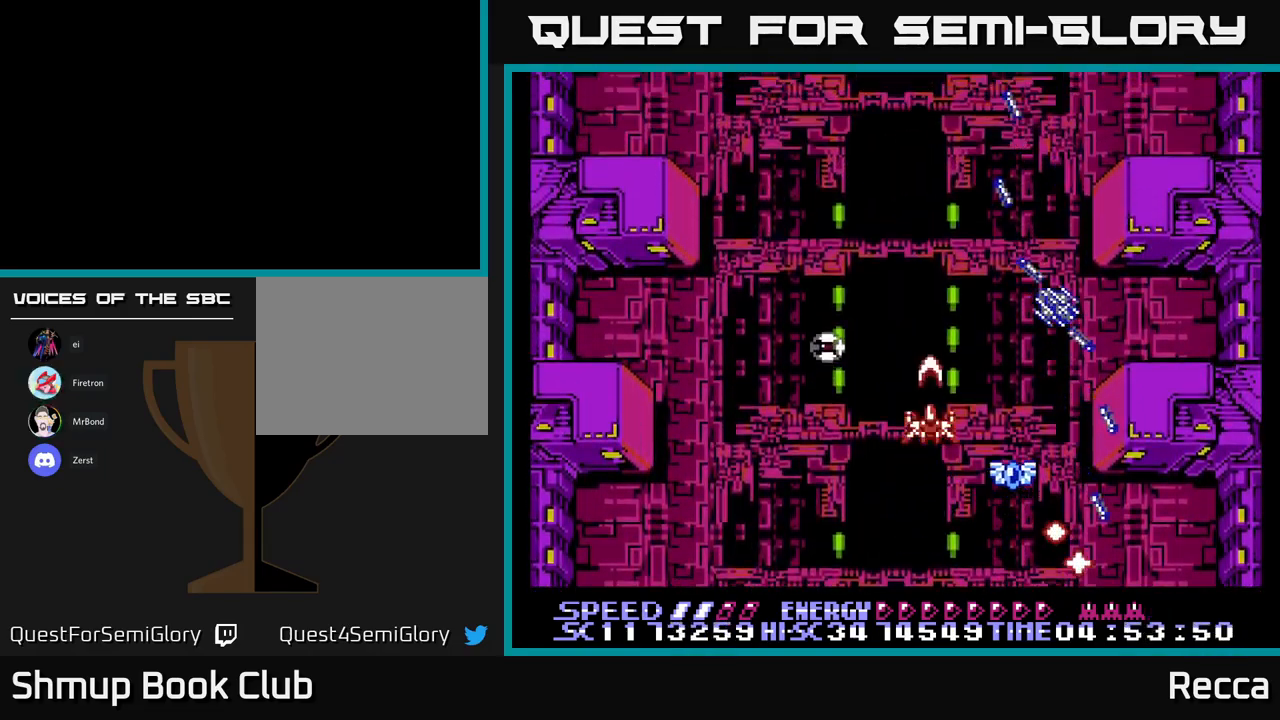
{"buttons": ["A", "X", "DPAD_UP"], "events": [[216, "DPAD_RIGHT", "down"], [250, "DPAD_DOWN", "down"], [316, "DPAD_RIGHT", "up"], [383, "DPAD_RIGHT", "down"], [416, "DPAD_DOWN", "up"], [450, "DPAD_RIGHT", "up"], [466, "DPAD_UP", "down"]]}
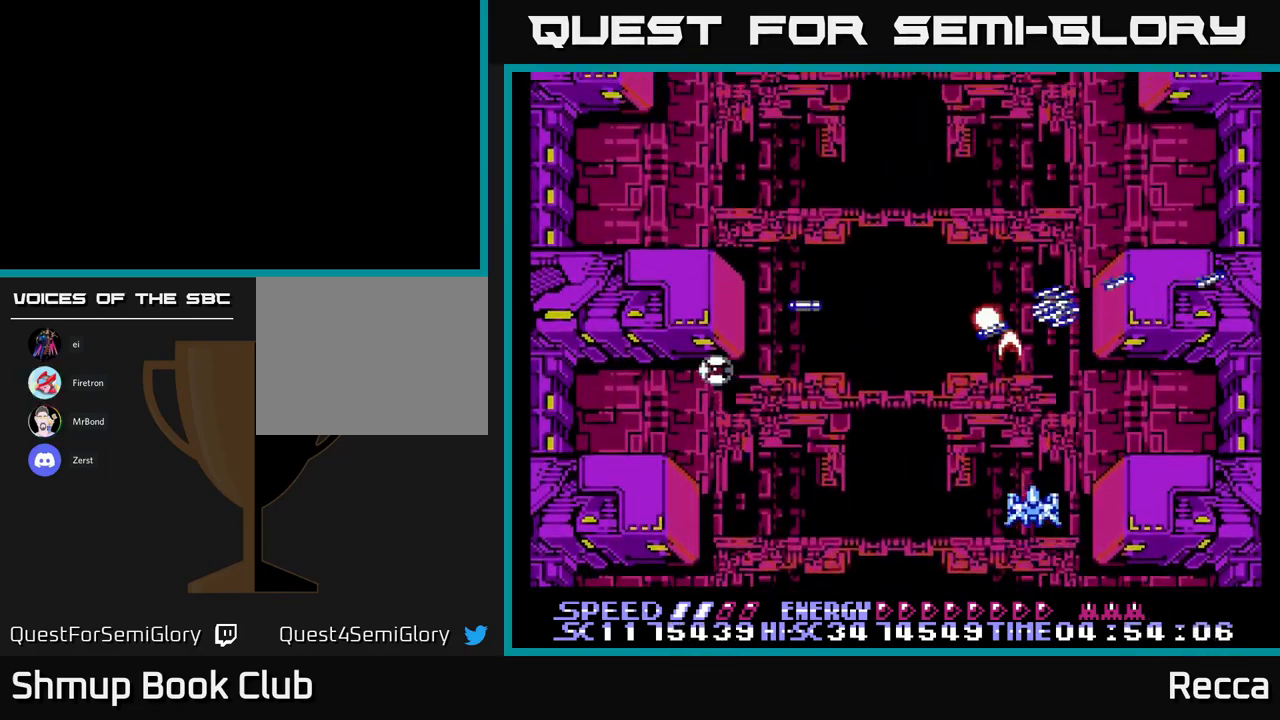
{"buttons": ["A", "X"], "events": [[50, "DPAD_RIGHT", "down"], [116, "DPAD_UP", "up"], [133, "DPAD_RIGHT", "up"], [367, "DPAD_LEFT", "down"], [450, "DPAD_LEFT", "up"]]}
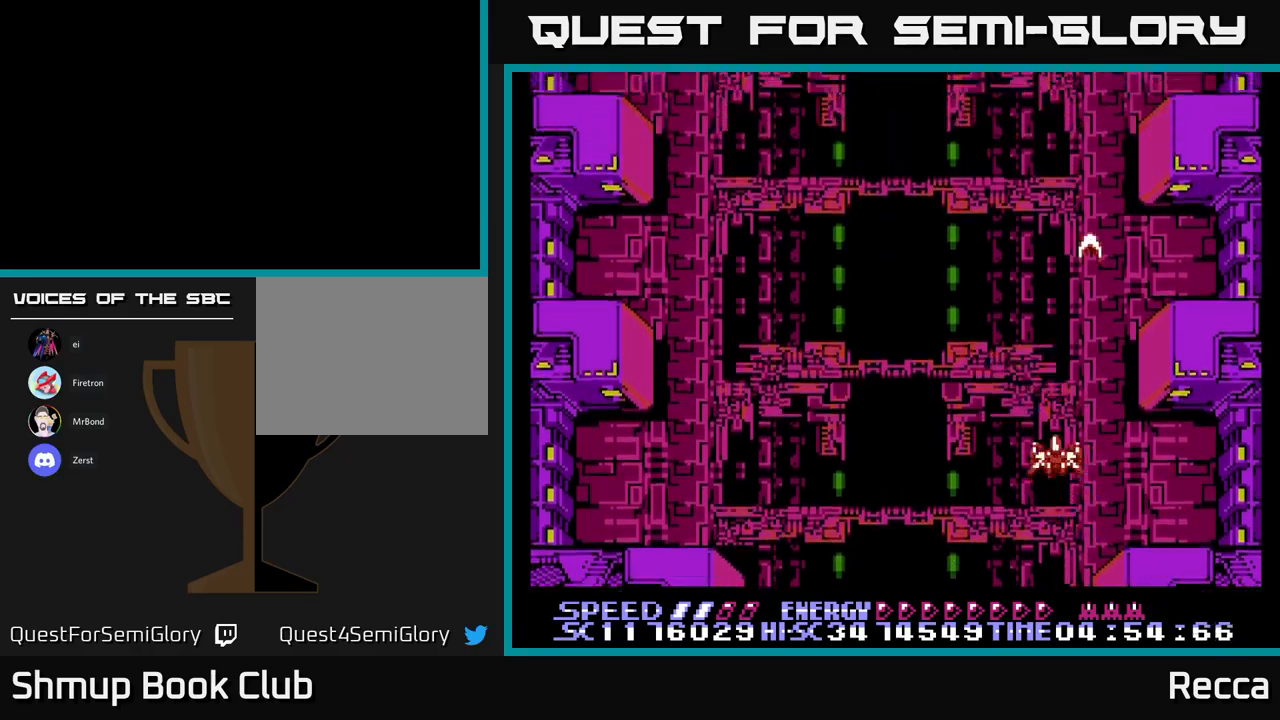
{"buttons": ["A", "X", "DPAD_LEFT"], "events": [[317, "DPAD_LEFT", "down"]]}
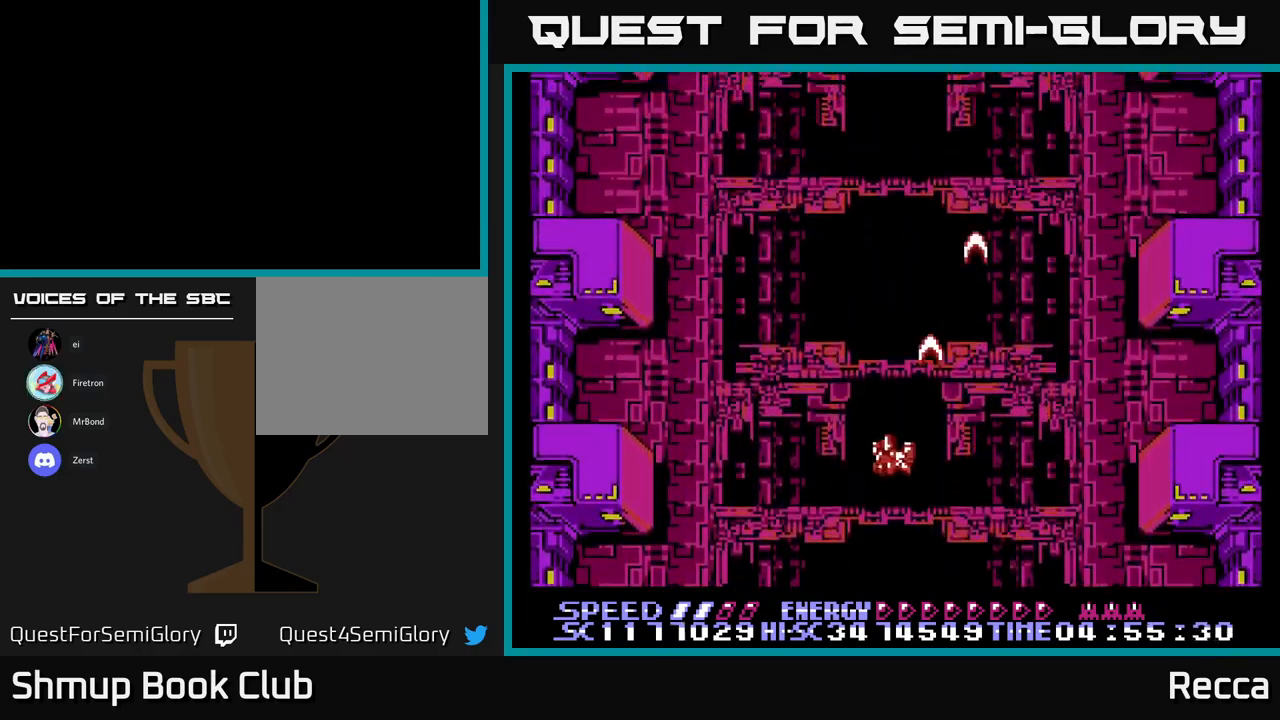
{"buttons": ["X", "DPAD_RIGHT"], "events": [[100, "A", "up"], [217, "DPAD_LEFT", "up"], [367, "DPAD_RIGHT", "down"]]}
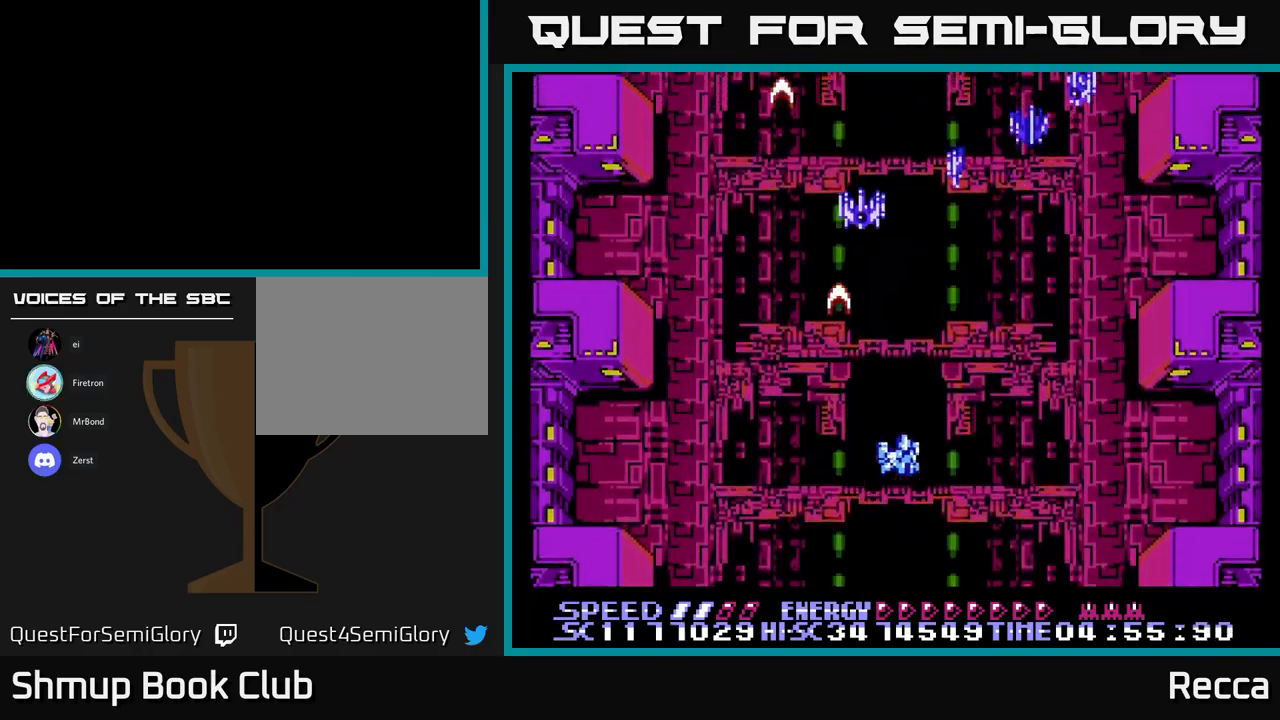
{"buttons": ["X"], "events": [[67, "DPAD_RIGHT", "up"], [133, "DPAD_LEFT", "down"], [267, "DPAD_LEFT", "up"]]}
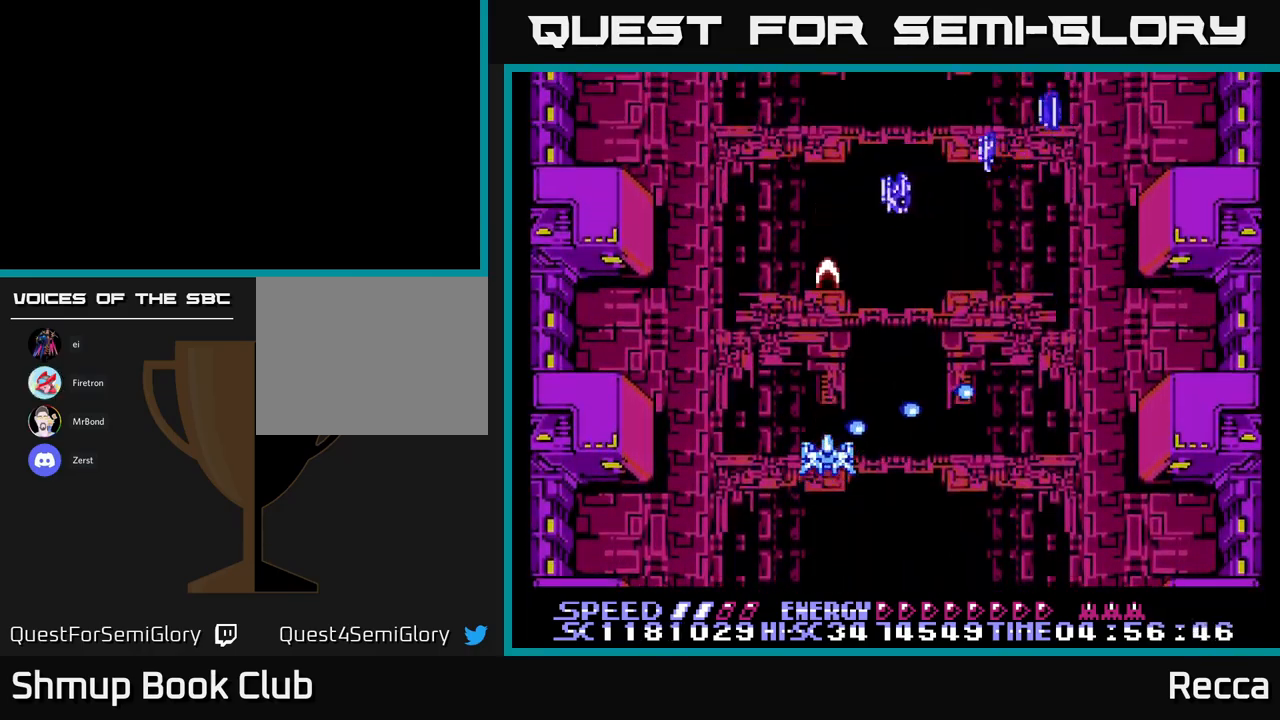
{"buttons": ["X"], "events": [[83, "DPAD_DOWN", "down"], [133, "DPAD_LEFT", "down"], [250, "DPAD_DOWN", "up"], [250, "DPAD_LEFT", "up"]]}
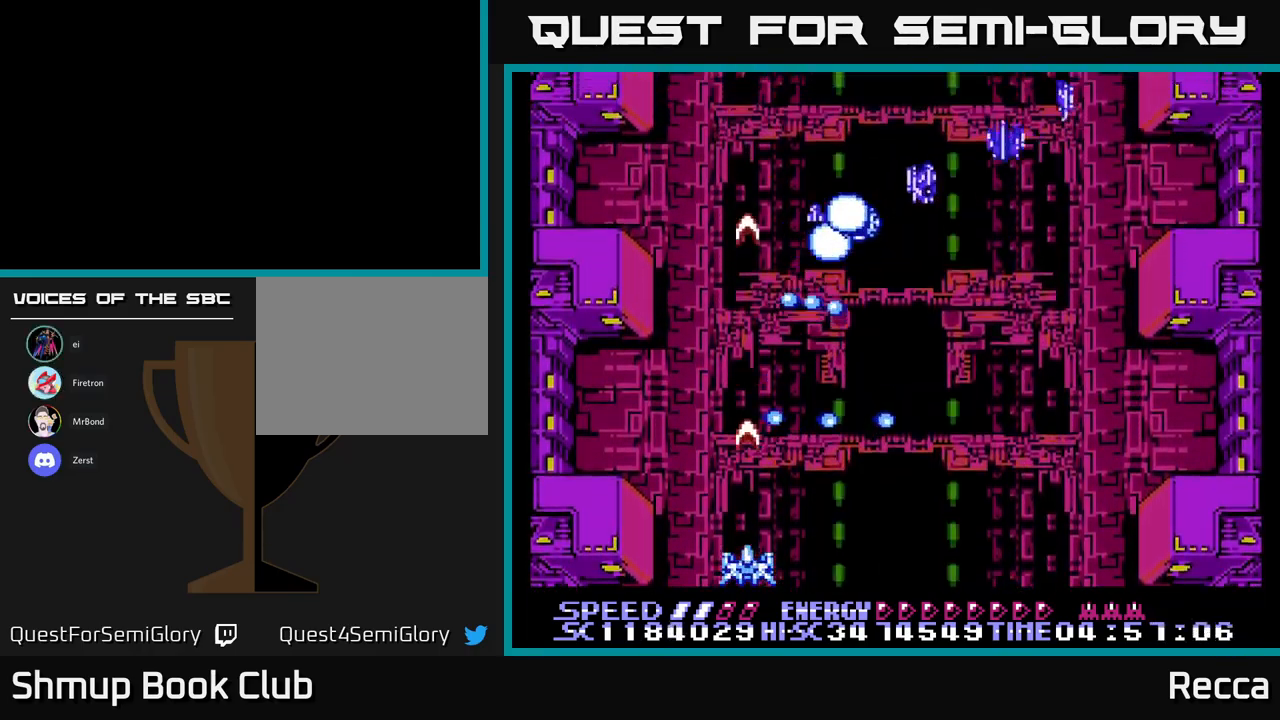
{"buttons": ["X", "DPAD_RIGHT"], "events": [[217, "DPAD_RIGHT", "down"], [333, "DPAD_RIGHT", "up"], [467, "DPAD_RIGHT", "down"]]}
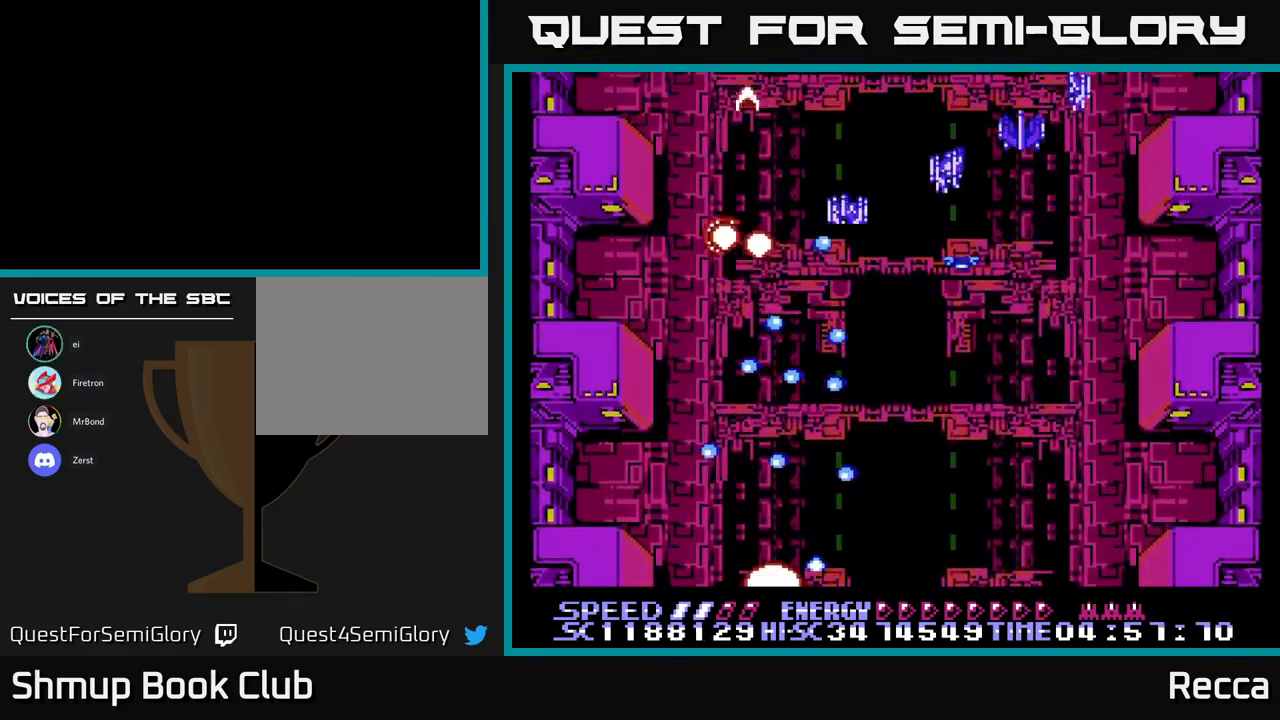
{"buttons": ["X"], "events": [[267, "DPAD_RIGHT", "up"]]}
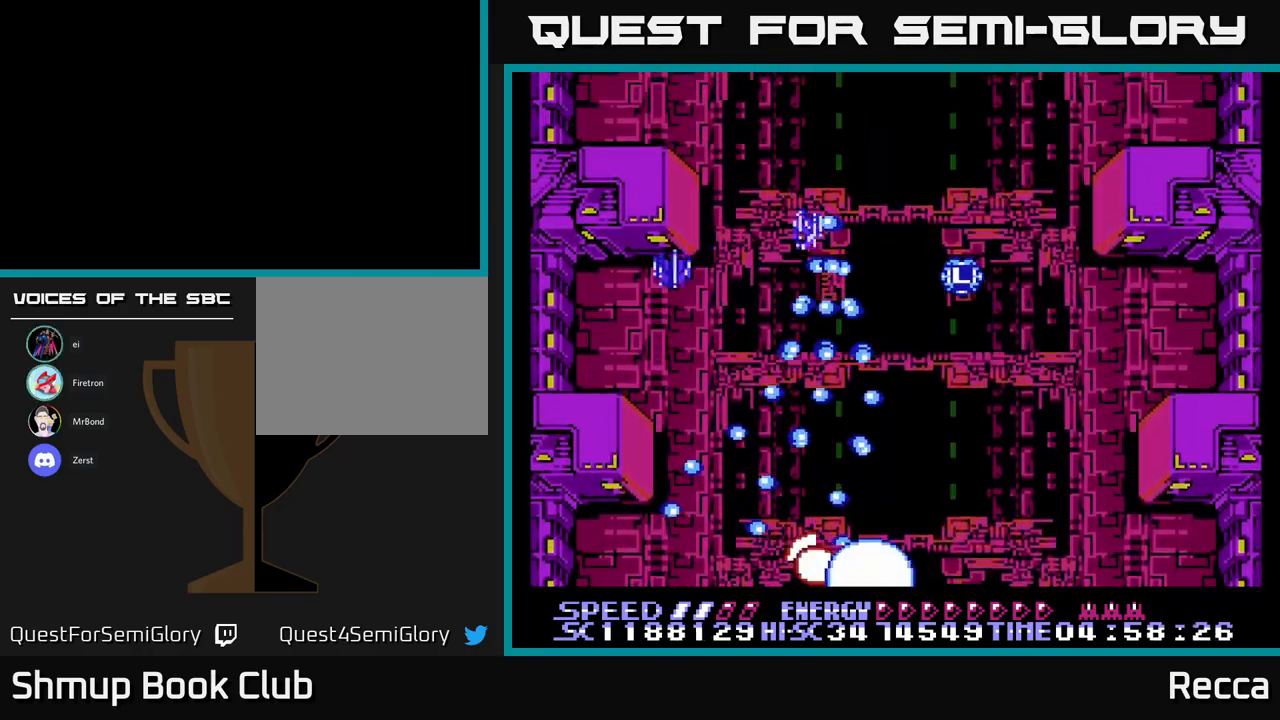
{"buttons": ["A", "X"], "events": [[233, "A", "down"]]}
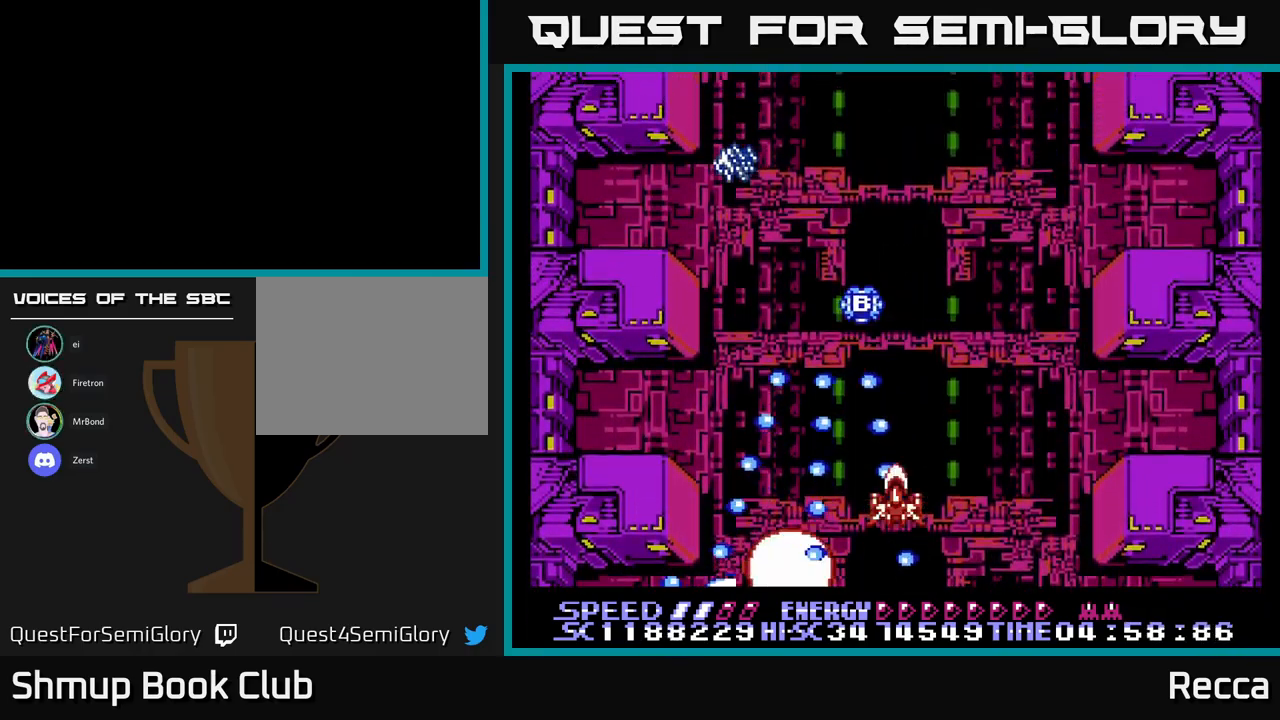
{"buttons": ["A", "X", "DPAD_LEFT"], "events": [[467, "DPAD_LEFT", "down"]]}
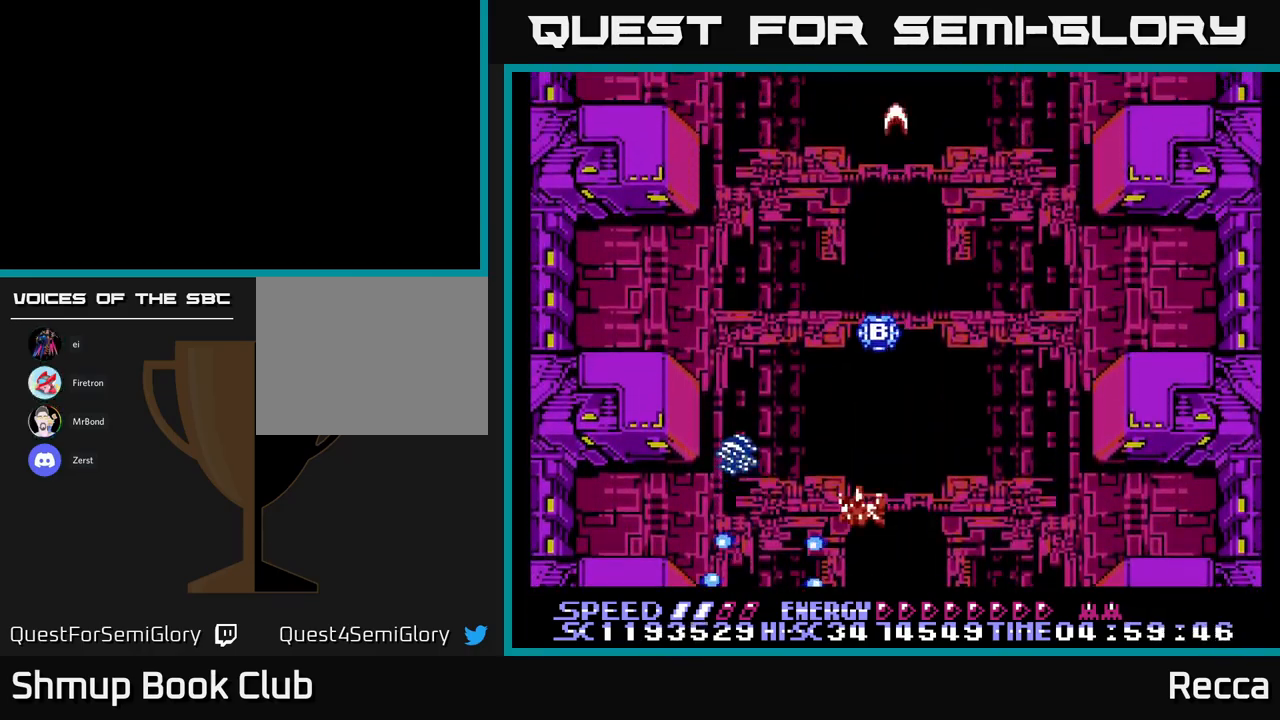
{"buttons": ["A", "X", "DPAD_RIGHT"], "events": [[33, "DPAD_DOWN", "down"], [150, "DPAD_DOWN", "up"], [250, "DPAD_LEFT", "up"], [317, "DPAD_RIGHT", "down"]]}
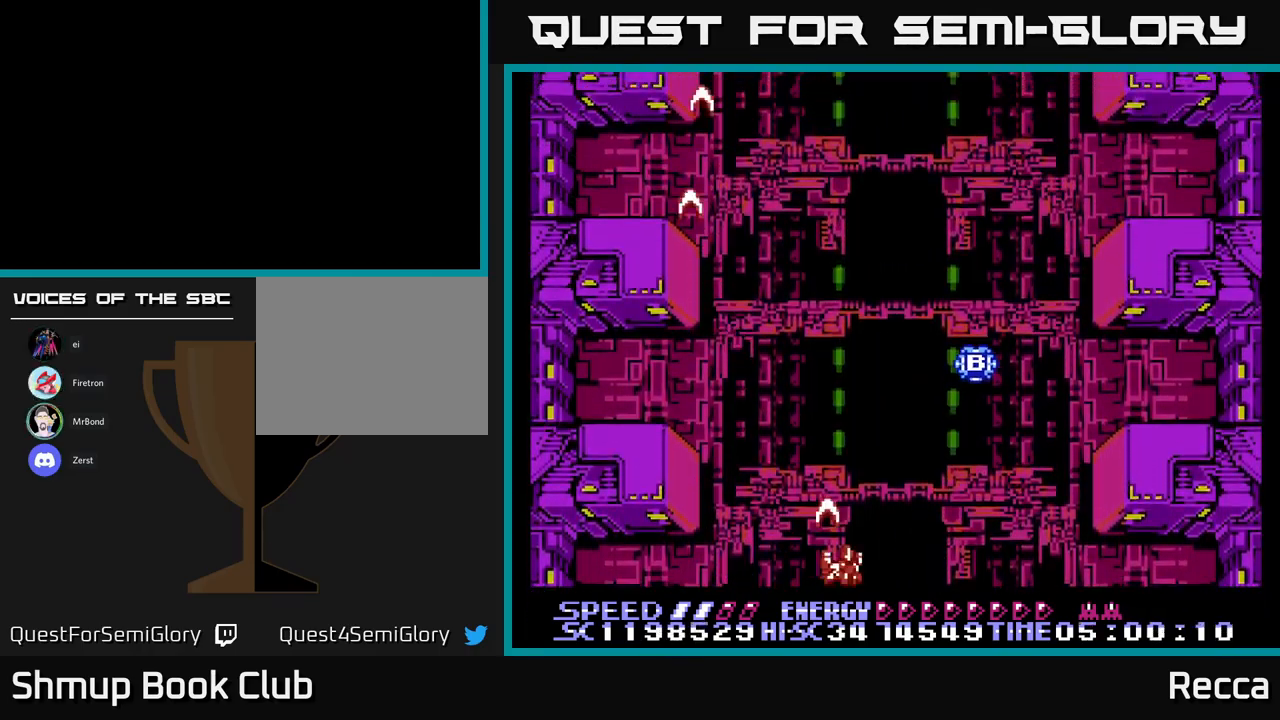
{"buttons": ["A", "X", "DPAD_LEFT"], "events": [[384, "DPAD_RIGHT", "up"], [417, "DPAD_LEFT", "down"]]}
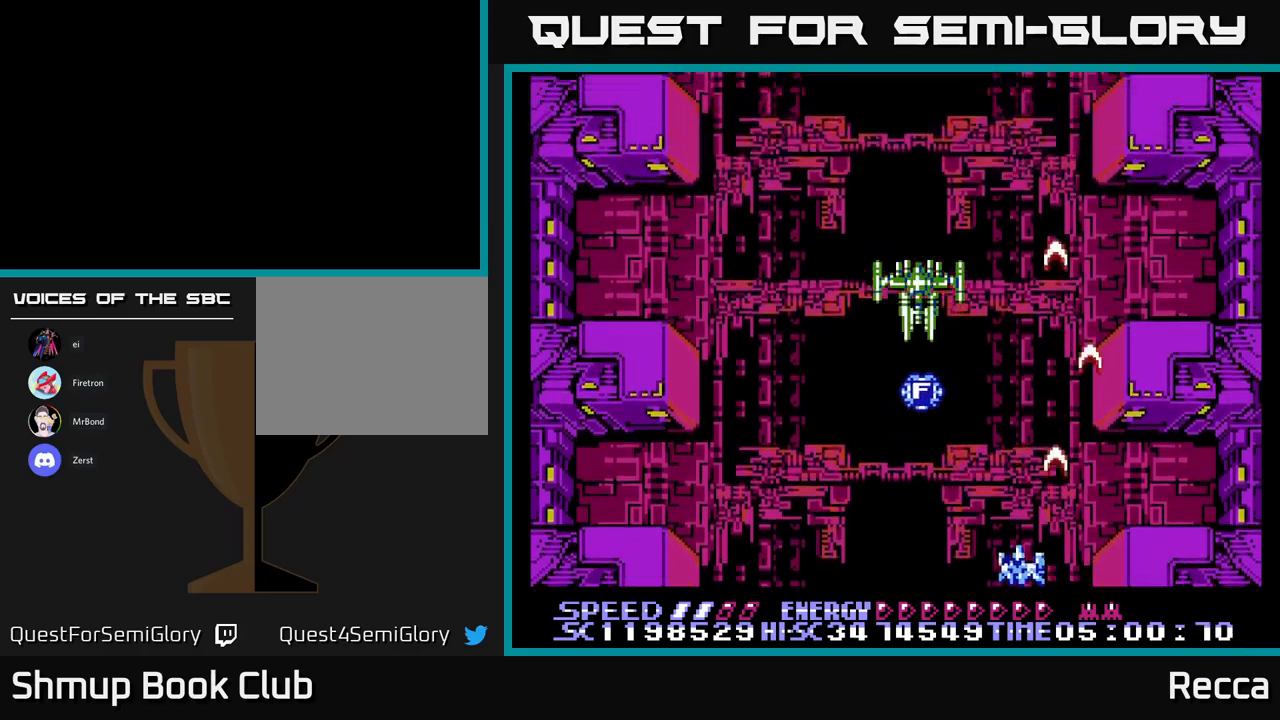
{"buttons": ["X"], "events": [[217, "DPAD_LEFT", "up"], [234, "A", "up"], [234, "DPAD_RIGHT", "down"], [234, "DPAD_UP", "down"], [267, "DPAD_RIGHT", "up"], [300, "DPAD_UP", "up"]]}
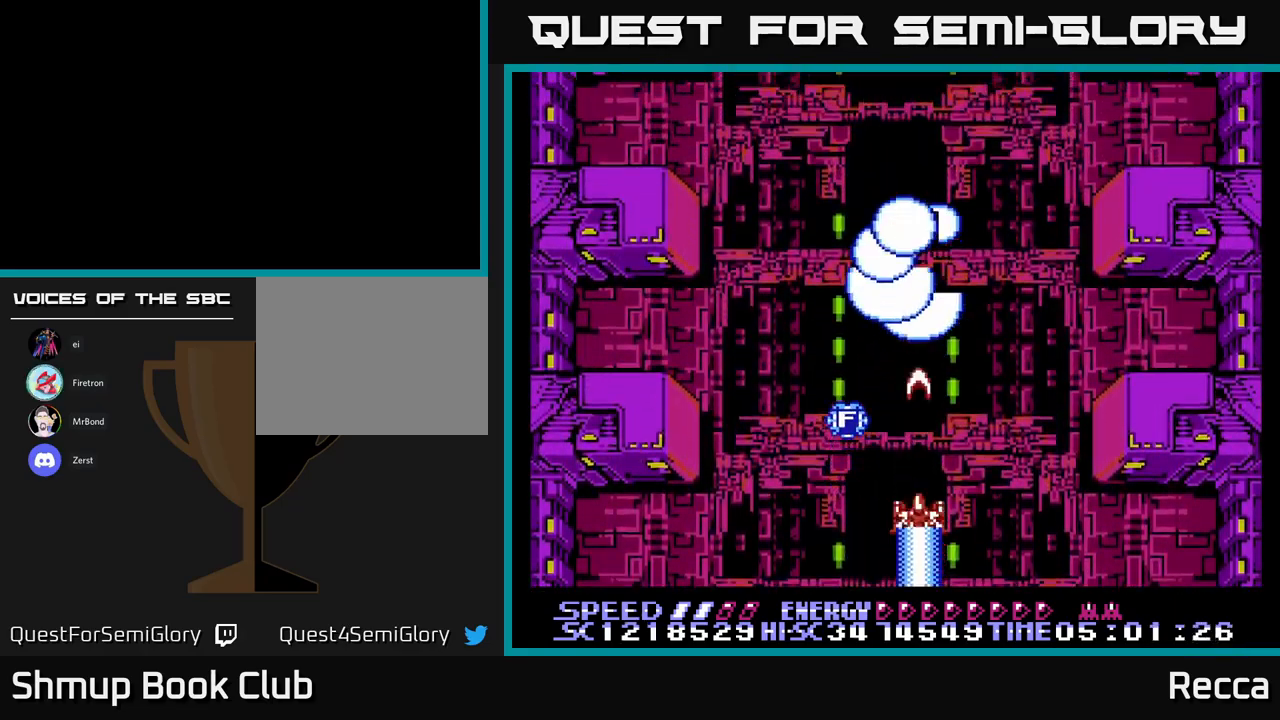
{"buttons": ["X", "DPAD_LEFT"], "events": [[250, "DPAD_DOWN", "down"], [400, "DPAD_DOWN", "up"], [450, "DPAD_LEFT", "down"]]}
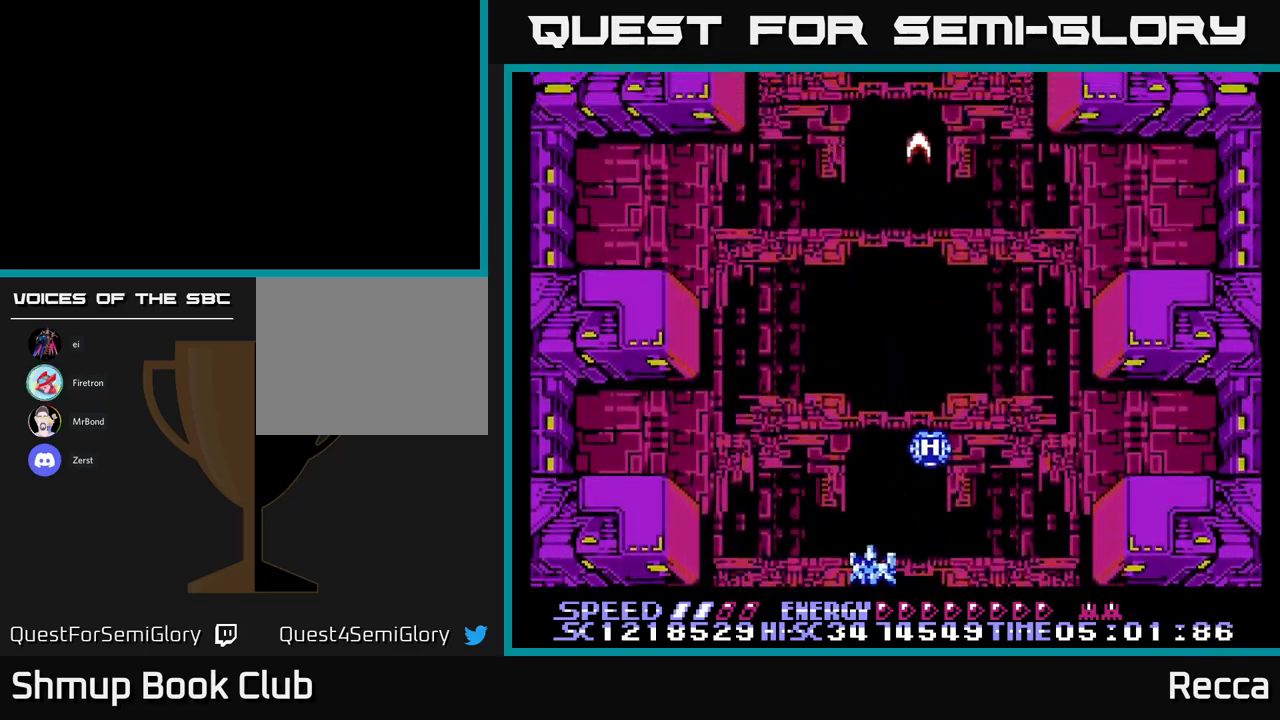
{"buttons": ["X"], "events": [[50, "DPAD_LEFT", "up"], [317, "DPAD_LEFT", "down"], [417, "DPAD_LEFT", "up"]]}
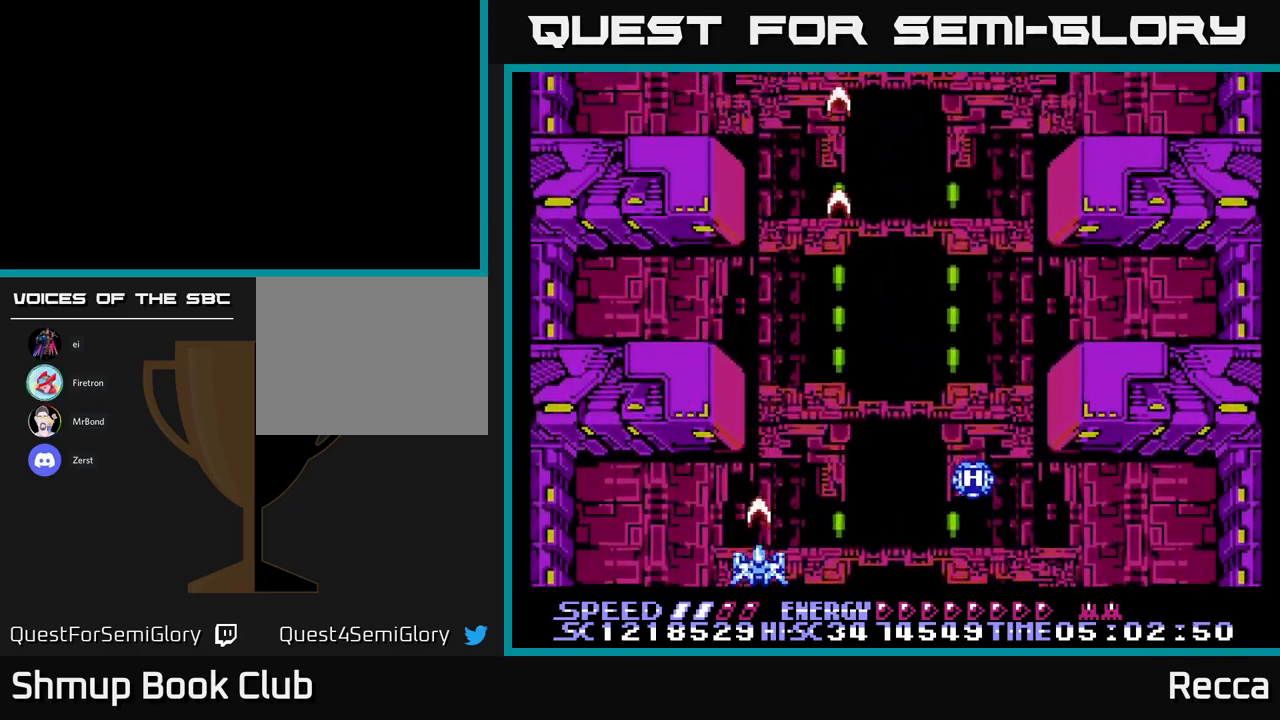
{"buttons": ["A", "X", "DPAD_UP"], "events": [[234, "DPAD_RIGHT", "down"], [367, "DPAD_RIGHT", "up"], [367, "DPAD_UP", "down"], [384, "A", "down"]]}
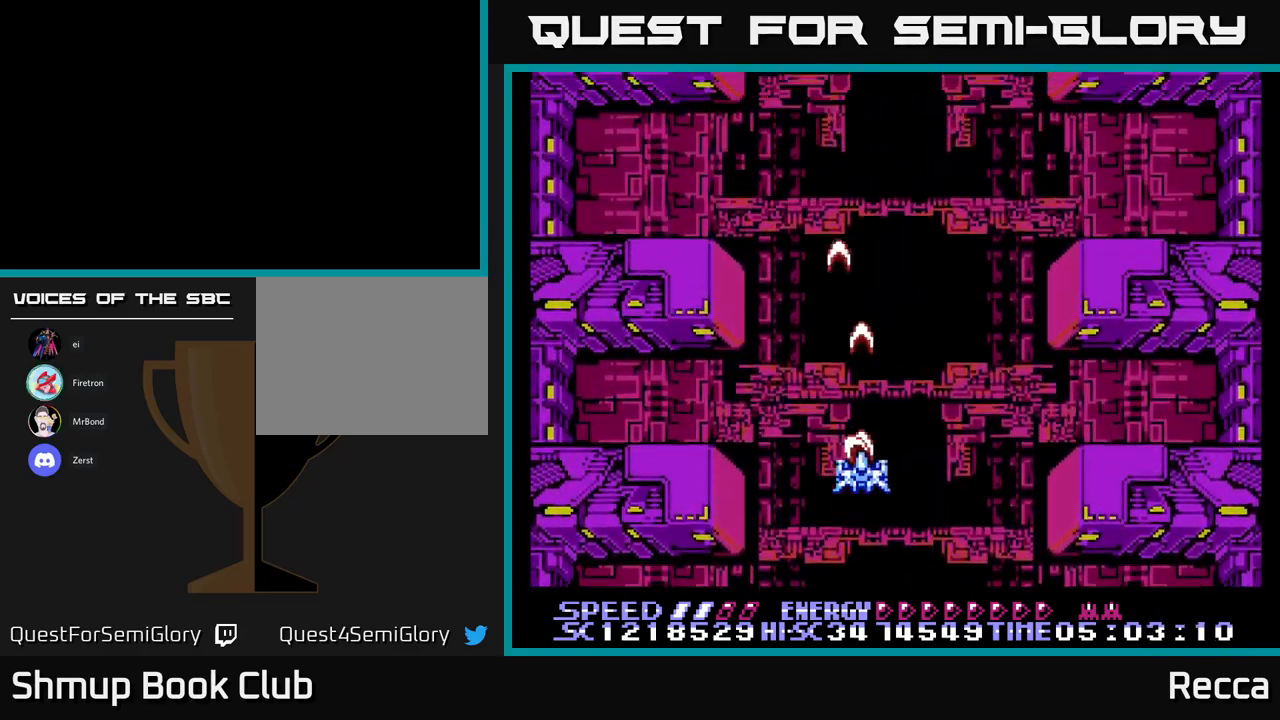
{"buttons": ["A", "X"], "events": [[34, "DPAD_LEFT", "down"], [100, "DPAD_UP", "up"], [117, "DPAD_LEFT", "up"]]}
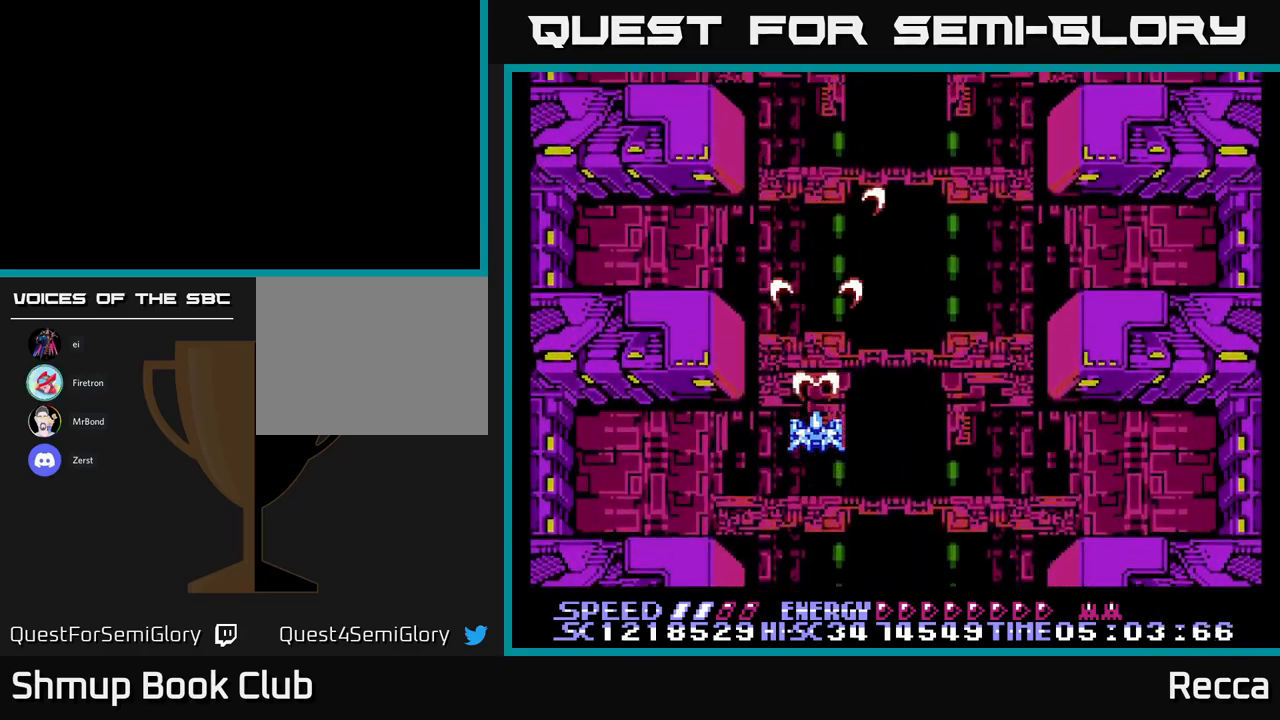
{"buttons": ["A", "X"], "events": [[267, "DPAD_RIGHT", "down"], [450, "DPAD_RIGHT", "up"]]}
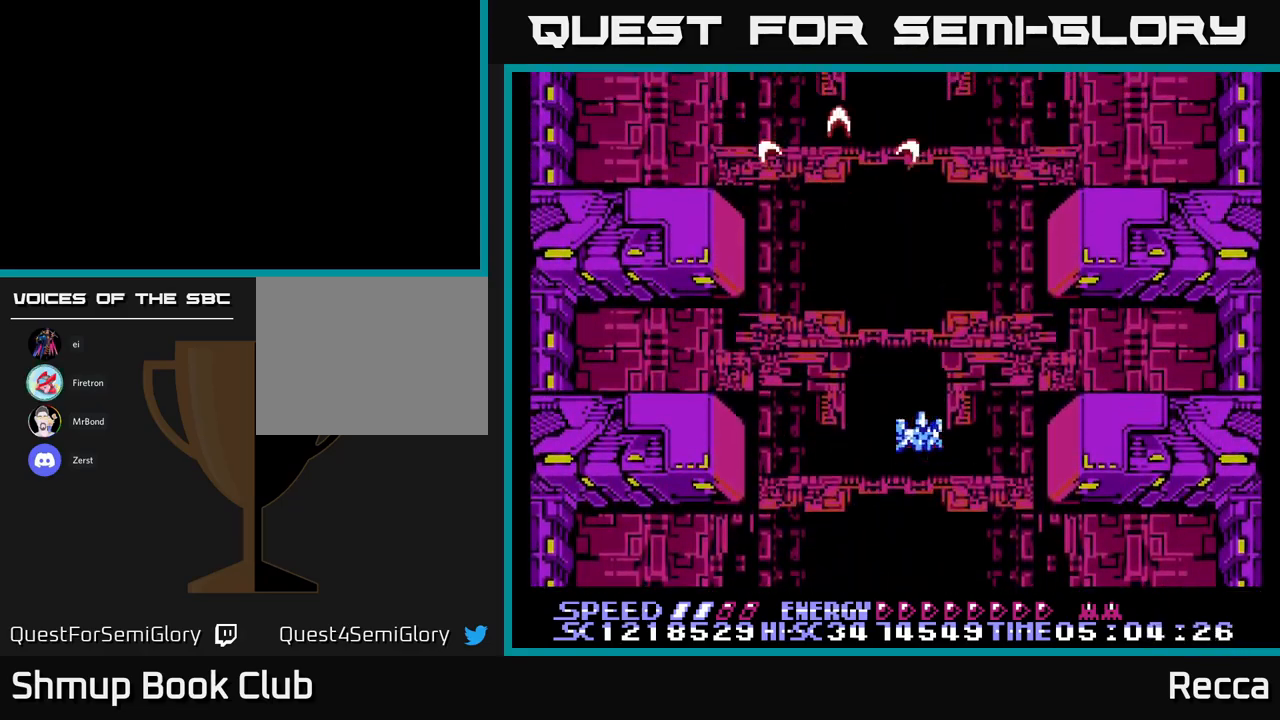
{"buttons": [], "events": [[34, "A", "up"], [134, "X", "up"], [250, "X", "down"], [500, "X", "up"]]}
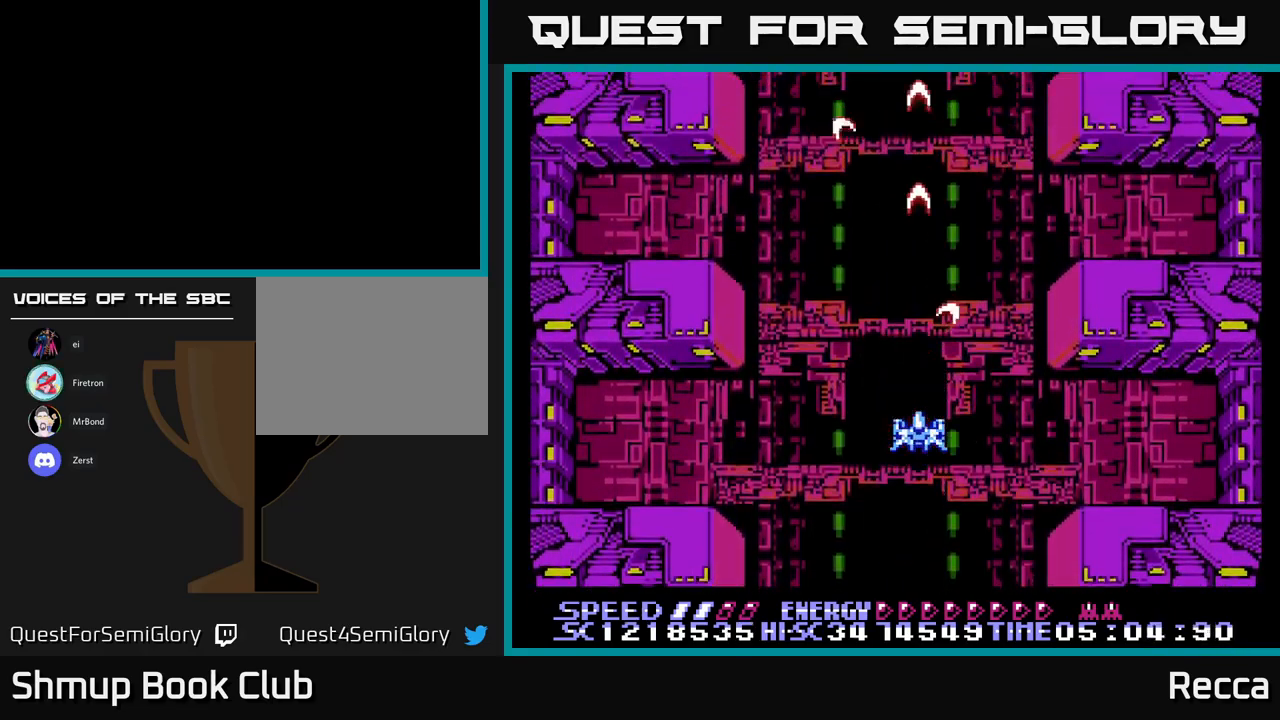
{"buttons": [], "events": []}
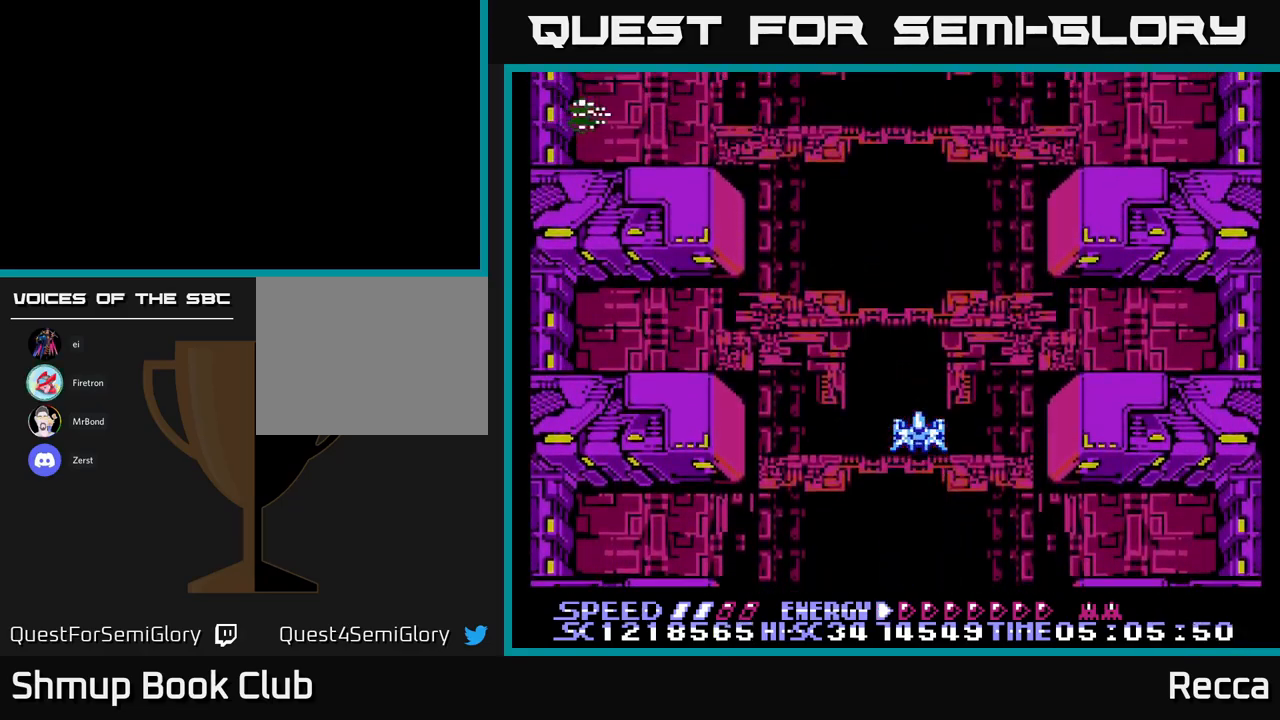
{"buttons": ["X"], "events": [[417, "X", "down"]]}
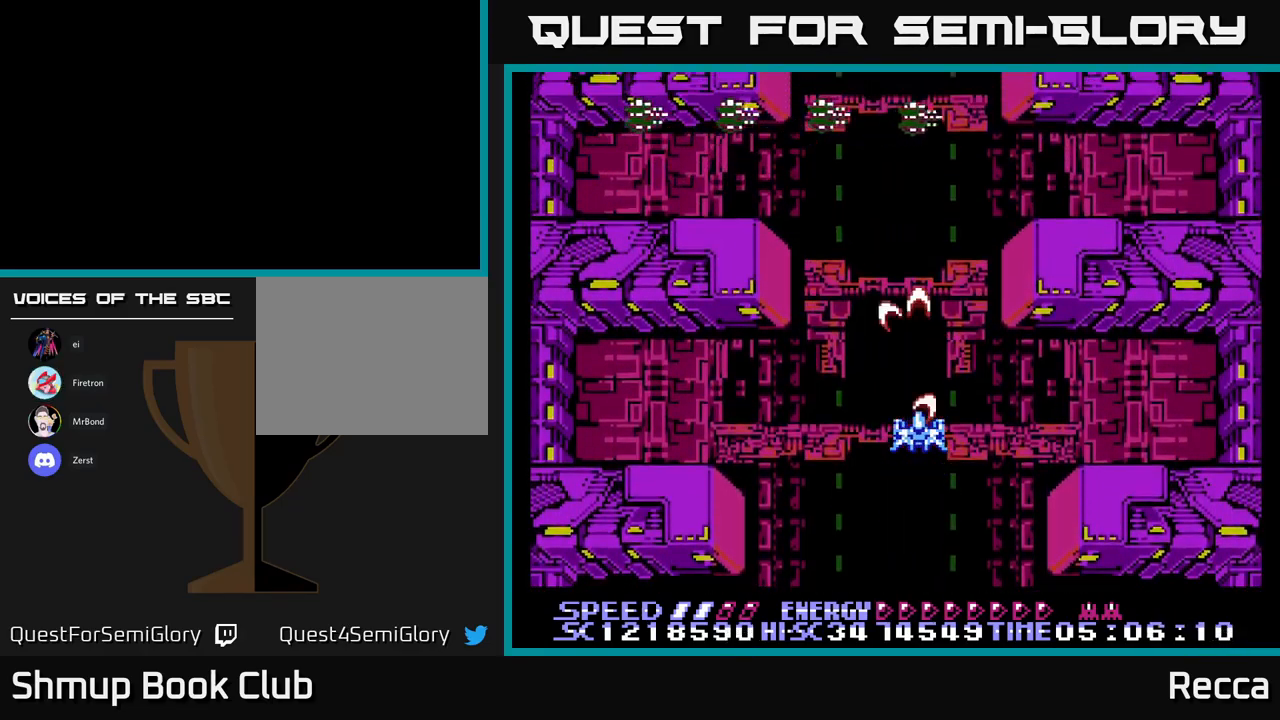
{"buttons": ["X"], "events": [[50, "DPAD_UP", "down"], [167, "DPAD_UP", "up"]]}
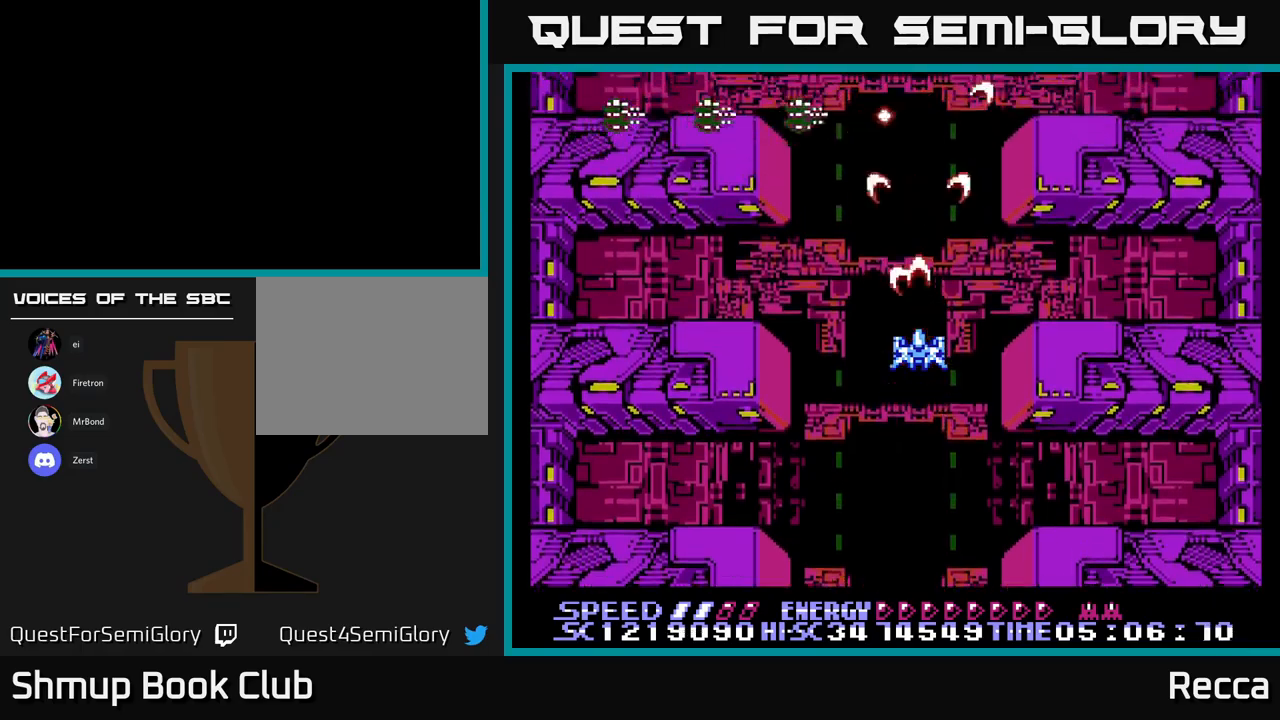
{"buttons": ["X"], "events": [[166, "DPAD_DOWN", "down"], [433, "DPAD_DOWN", "up"]]}
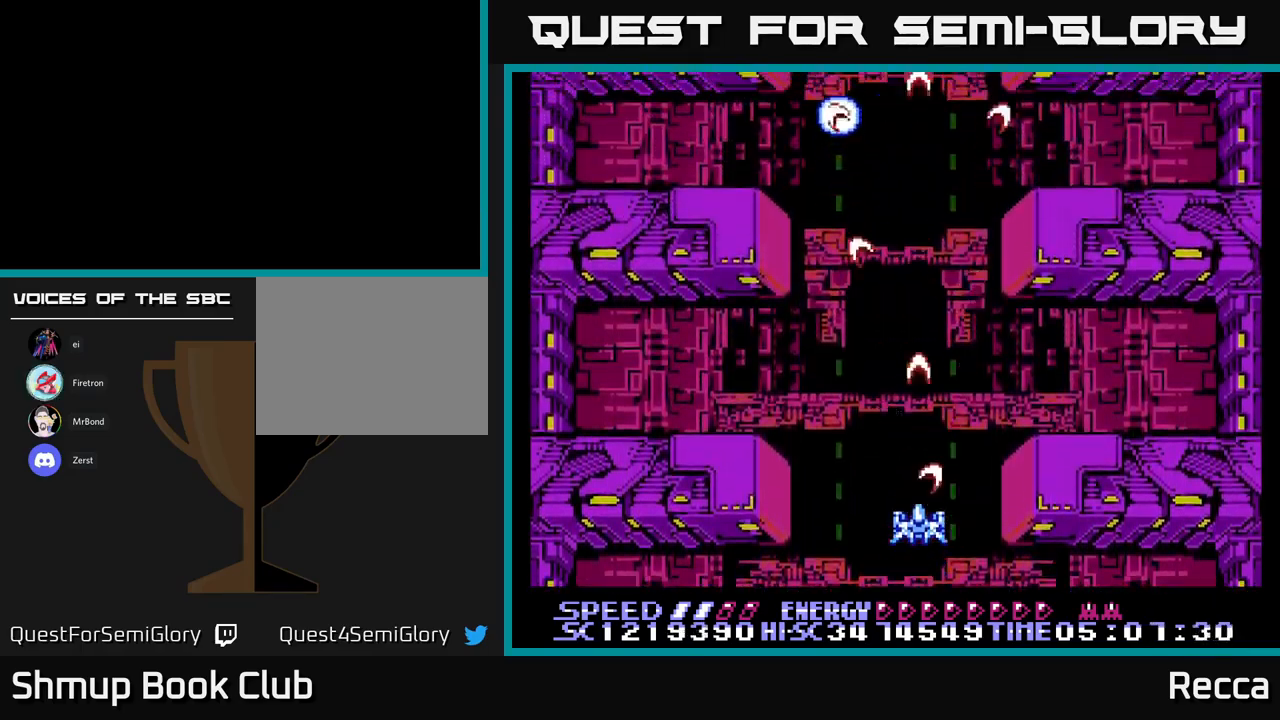
{"buttons": [], "events": [[266, "X", "up"]]}
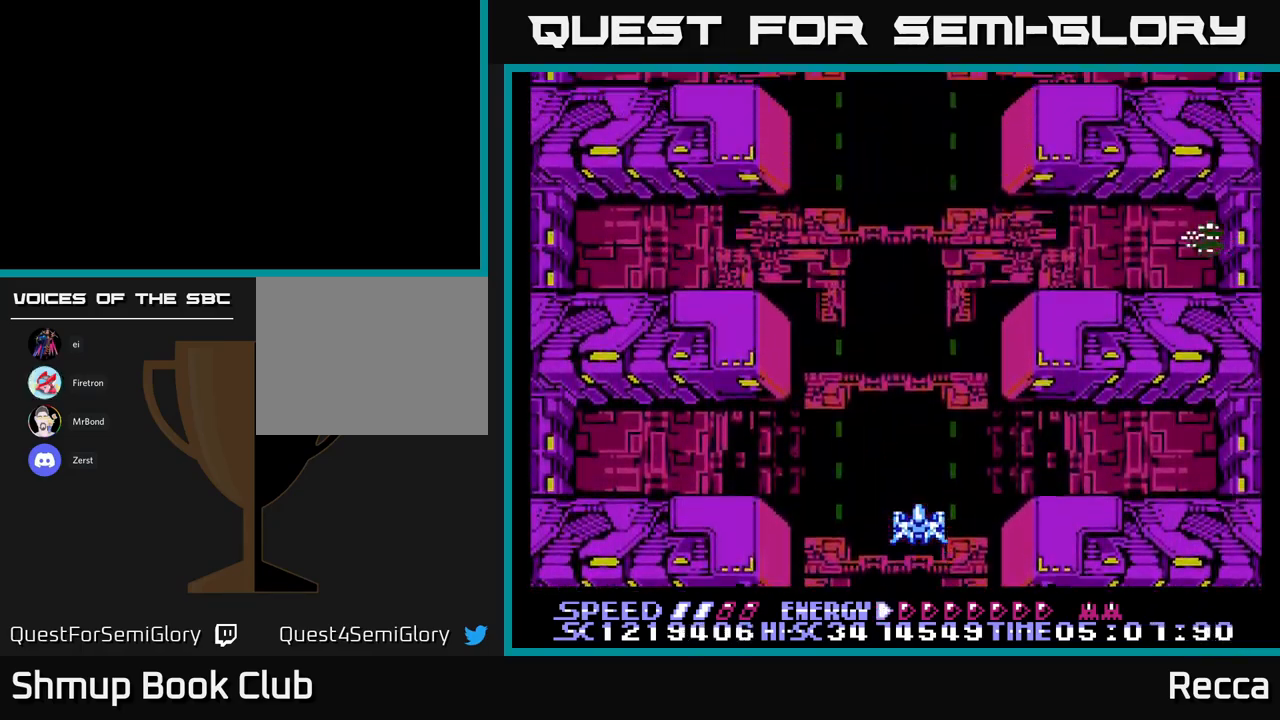
{"buttons": ["X"], "events": [[216, "X", "down"]]}